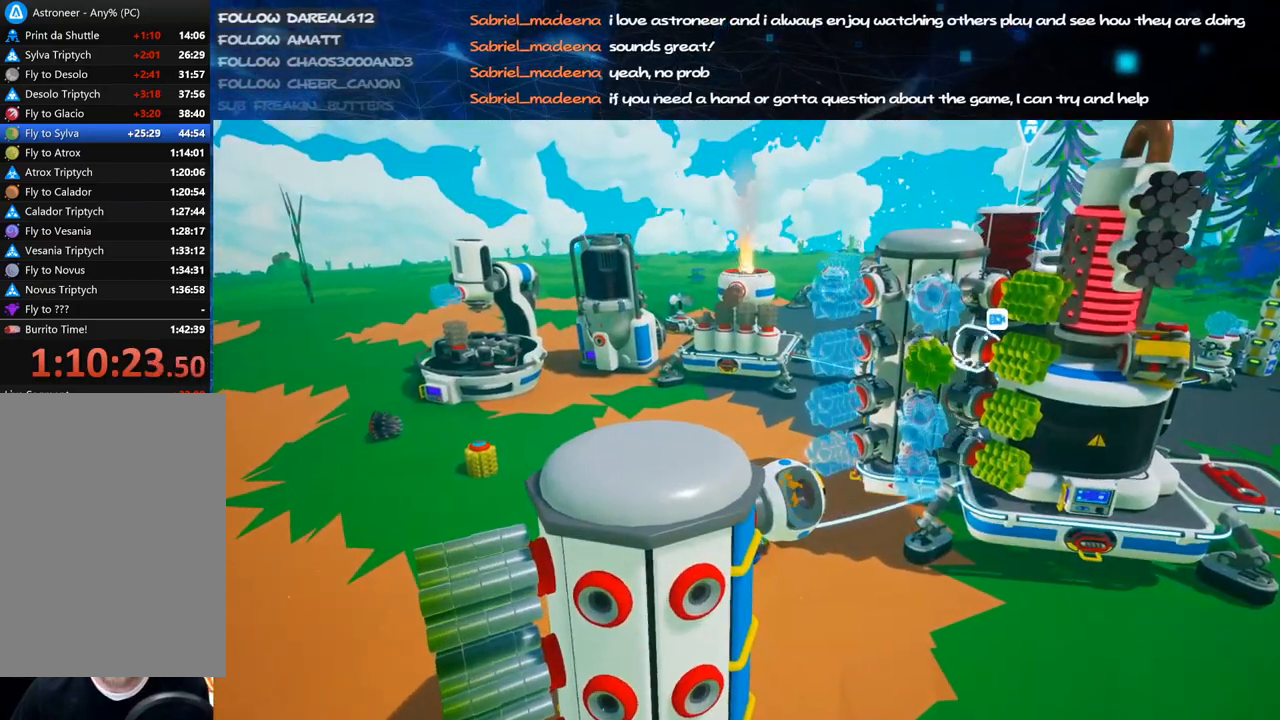
Gameplay with keyboard and mouse; each line is a JSON object with the keys and mouse buttons held at the frame after it. "events" lists presses ("down") and releases ("up") of "a", "alt", "b", "c", "ctrl", "d", "e", "f", "g", "q", "r", "s", "shift", "space", "t", "tab", "v", "w", "x", "z", "mouse_left", "mouse_wheel", "mouse_right", "mouse_mb4" and "mouse_mb5" between this image and that frame as [ms after this image, input, new state], when the widget could be followed in between. "mouse_left", "mouse_wheel", "mouse_right", "mouse_mb4", "mouse_mb5" = the "left", "wheel", "right", "mb4", "mb5" buttons of the "mouse" list. No other keys are recorded. "wheel" means that the mouse wheel is clicked or scrolled. Mouse movement is not recorded.
{"keys": ["a"], "mouse": [], "events": [[280, "mouse_right", "down"], [360, "a", "down"], [440, "mouse_right", "up"]]}
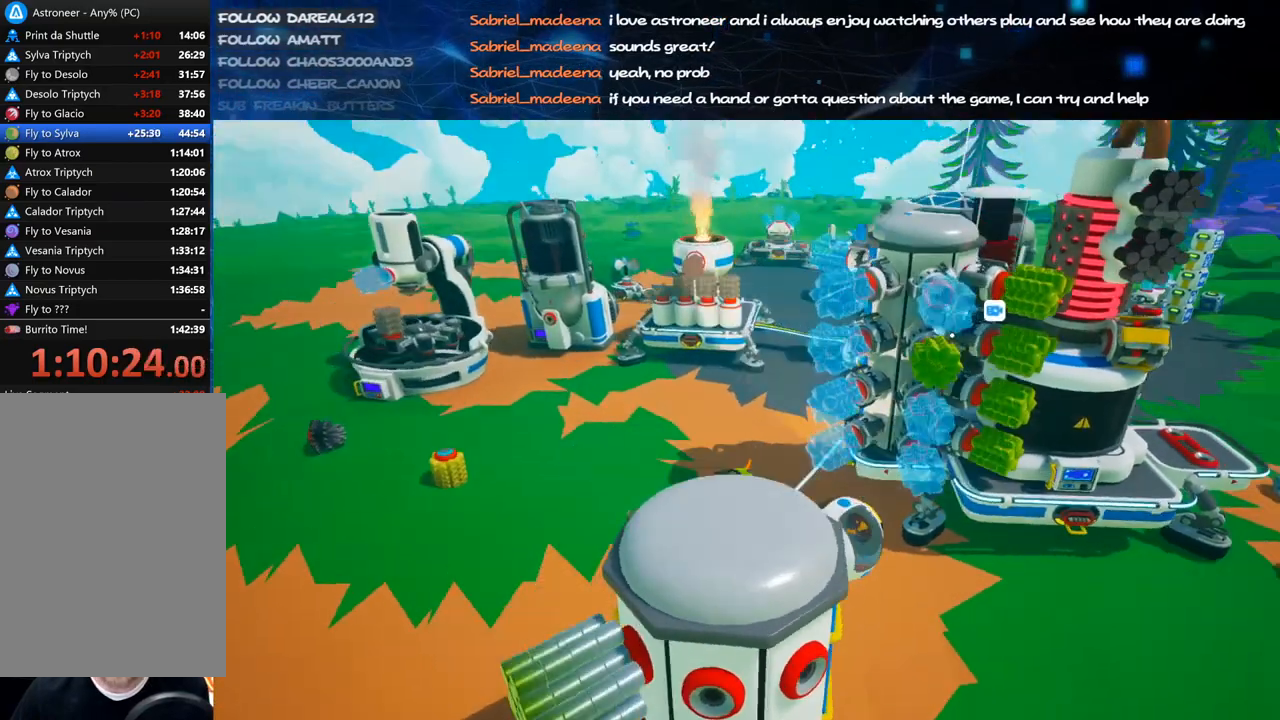
{"keys": [], "mouse": [], "events": [[20, "a", "up"], [340, "w", "down"], [380, "d", "down"], [440, "d", "up"], [440, "w", "up"]]}
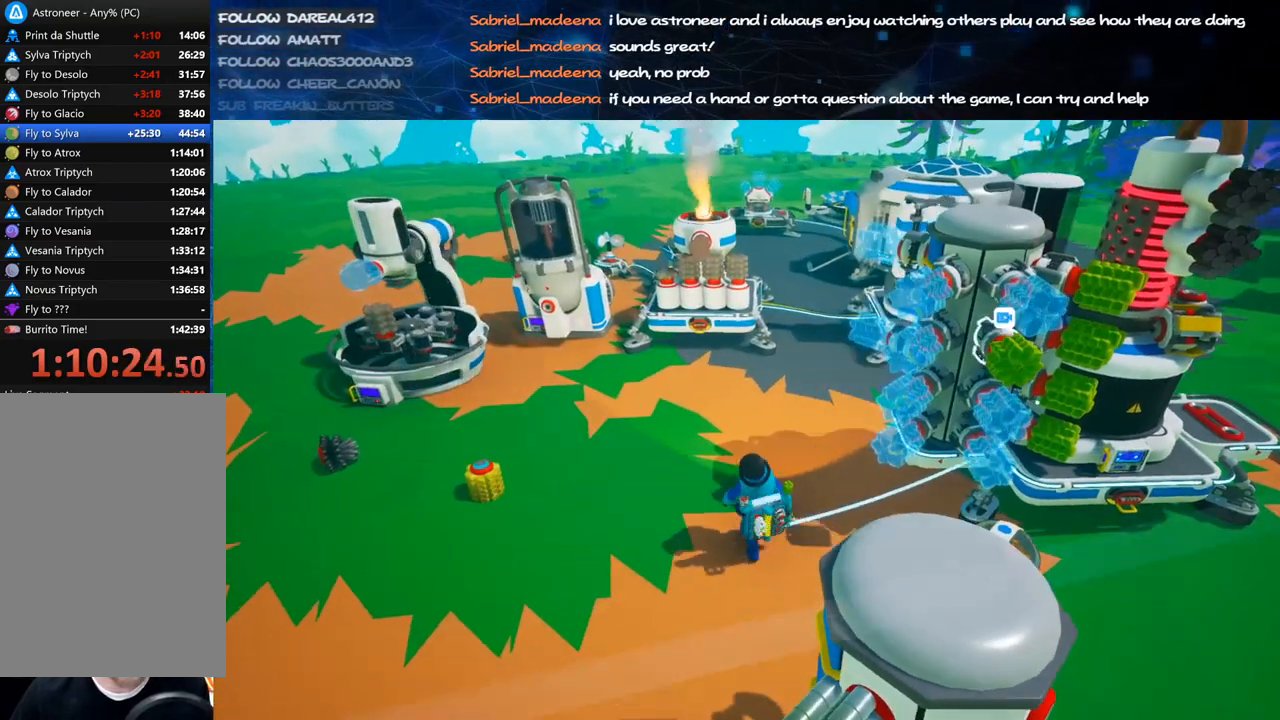
{"keys": [], "mouse": [], "events": [[280, "mouse_left", "down"], [340, "f", "down"], [340, "mouse_left", "up"], [440, "f", "up"]]}
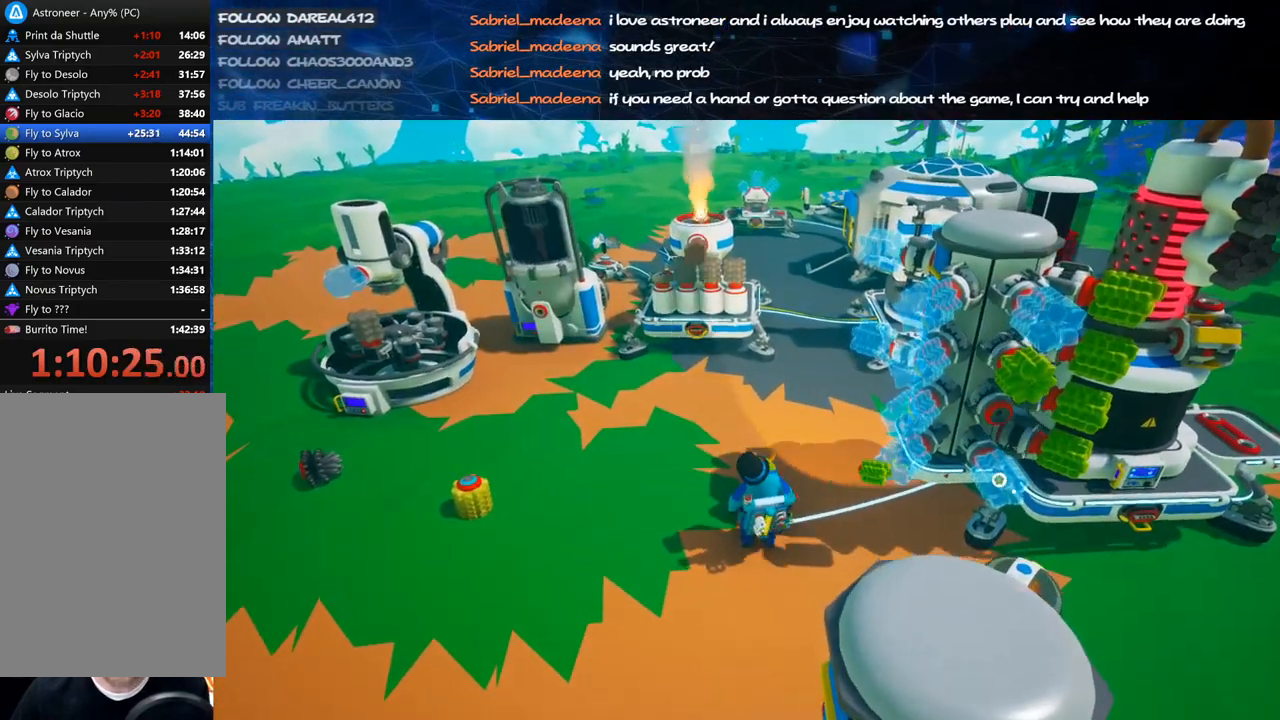
{"keys": [], "mouse": [], "events": [[40, "mouse_left", "down"], [80, "f", "down"], [120, "mouse_left", "up"], [160, "f", "up"]]}
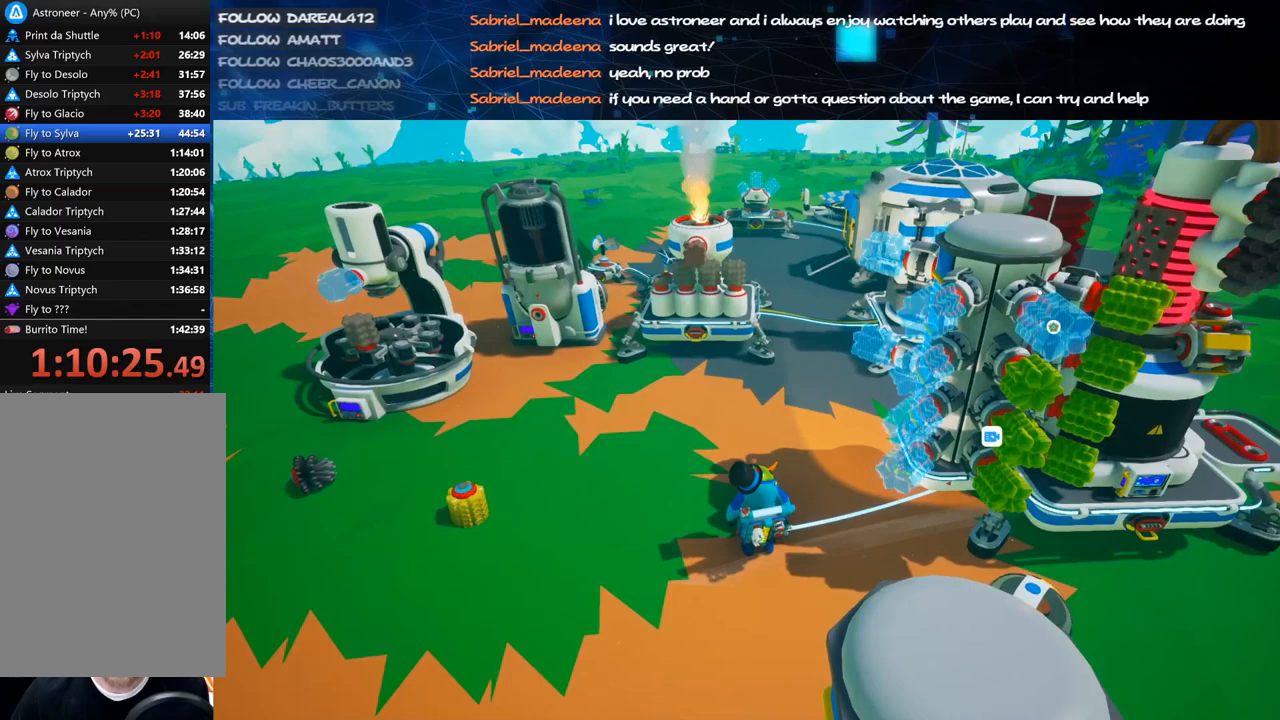
{"keys": [], "mouse": [], "events": [[140, "mouse_left", "down"], [180, "f", "down"], [220, "mouse_left", "up"], [280, "f", "up"]]}
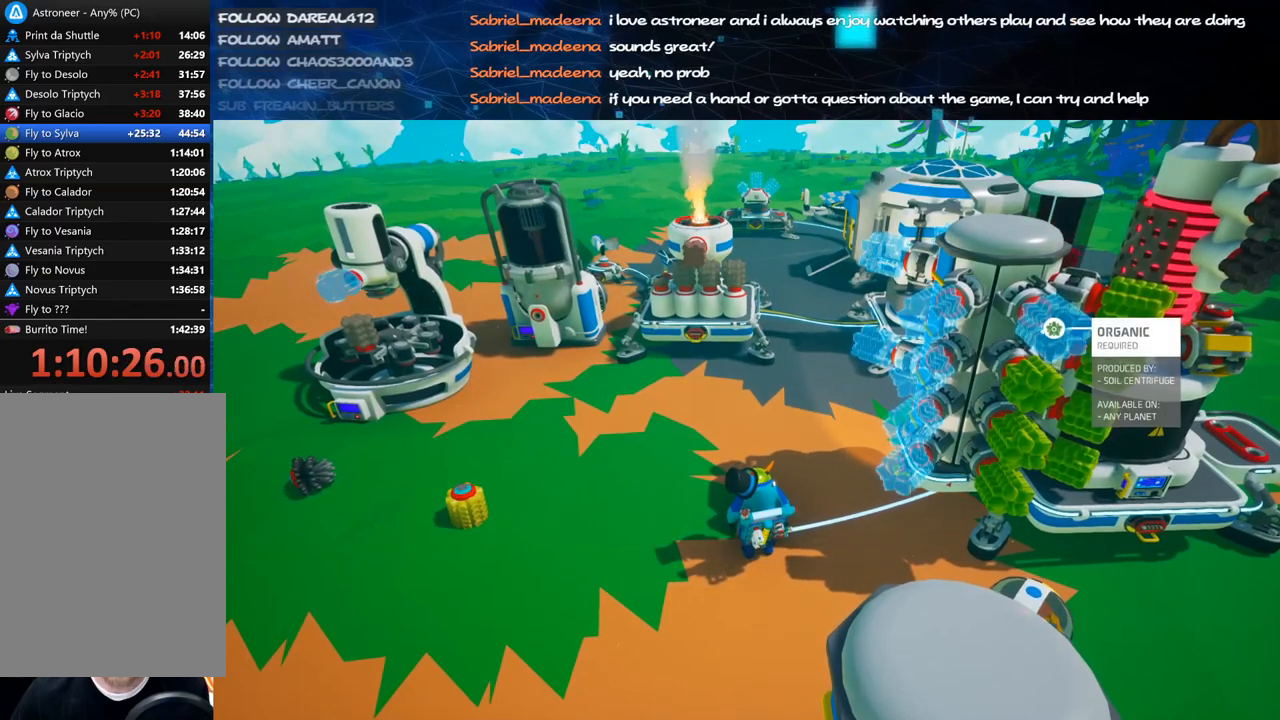
{"keys": [], "mouse": [], "events": [[60, "mouse_left", "down"], [140, "mouse_left", "up"], [160, "f", "down"], [280, "f", "up"]]}
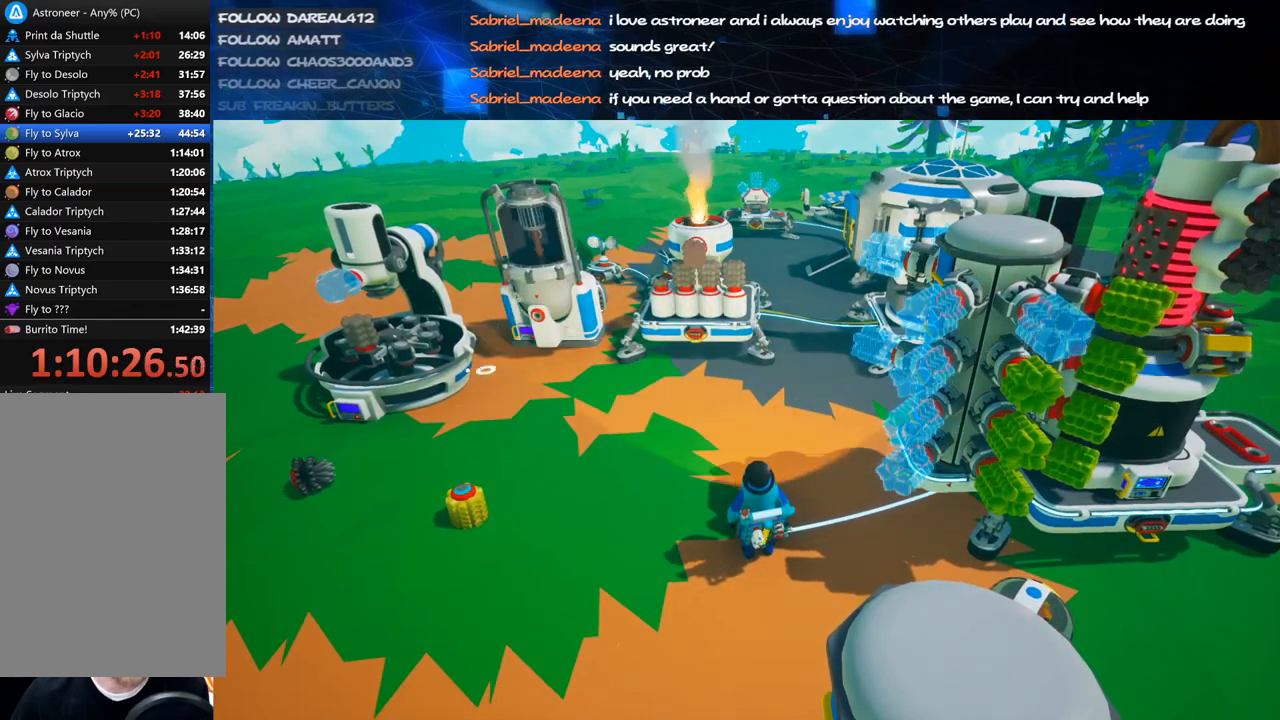
{"keys": [], "mouse": [], "events": []}
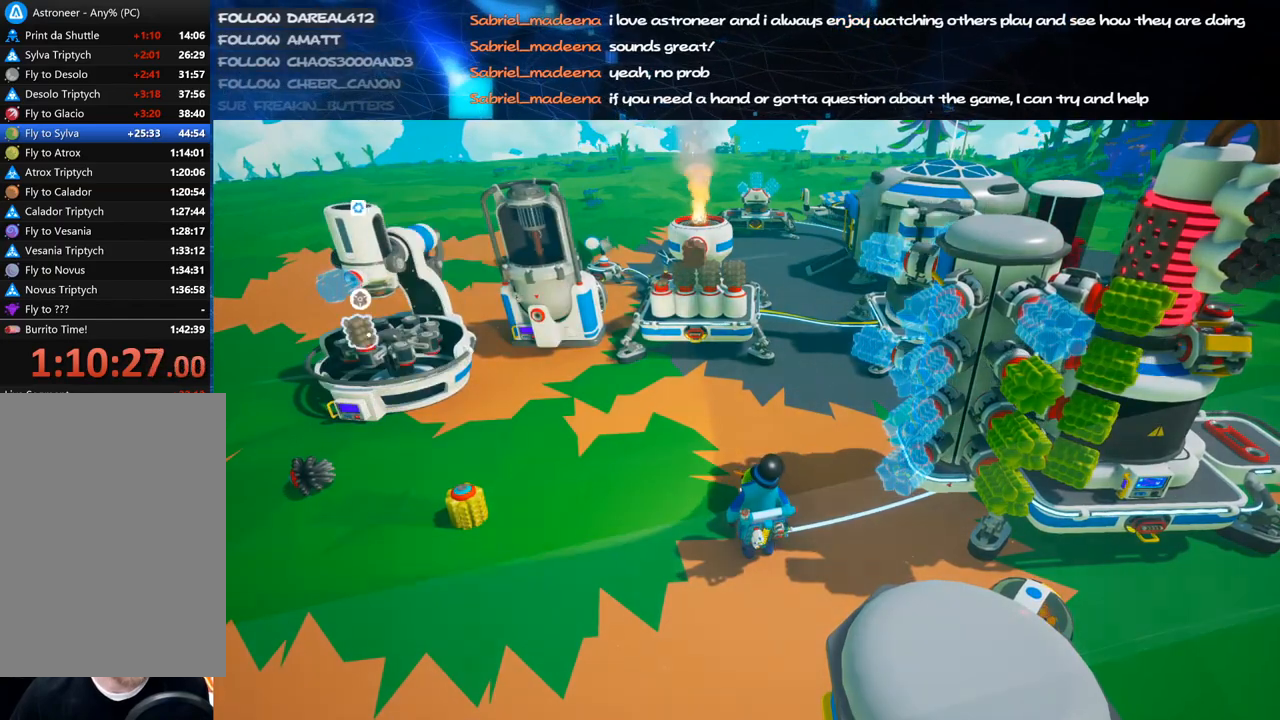
{"keys": [], "mouse": [], "events": [[40, "mouse_left", "down"], [120, "mouse_right", "down"], [140, "mouse_left", "up"], [160, "d", "down"], [160, "w", "down"], [260, "d", "up"], [280, "w", "up"], [300, "mouse_right", "up"]]}
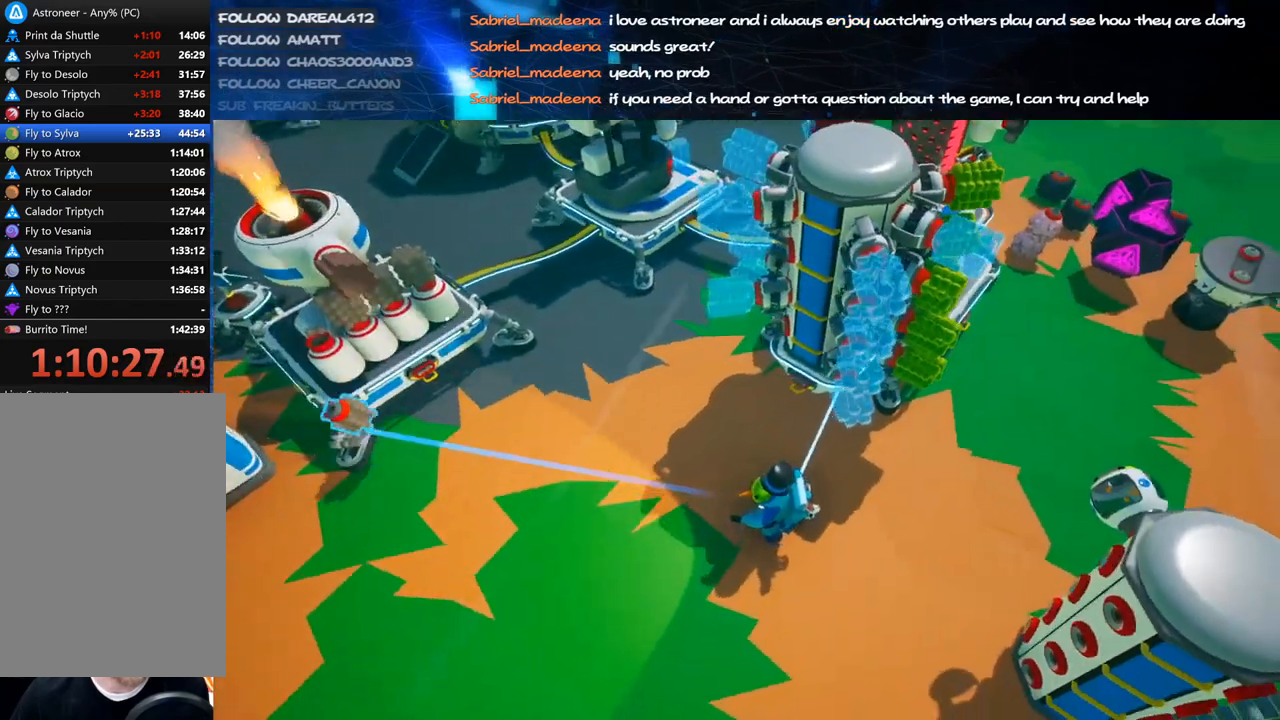
{"keys": ["w"], "mouse": [], "events": [[40, "mouse_right", "down"], [140, "s", "down"], [200, "mouse_right", "up"], [240, "a", "down"], [240, "s", "up"], [300, "a", "up"], [440, "w", "down"]]}
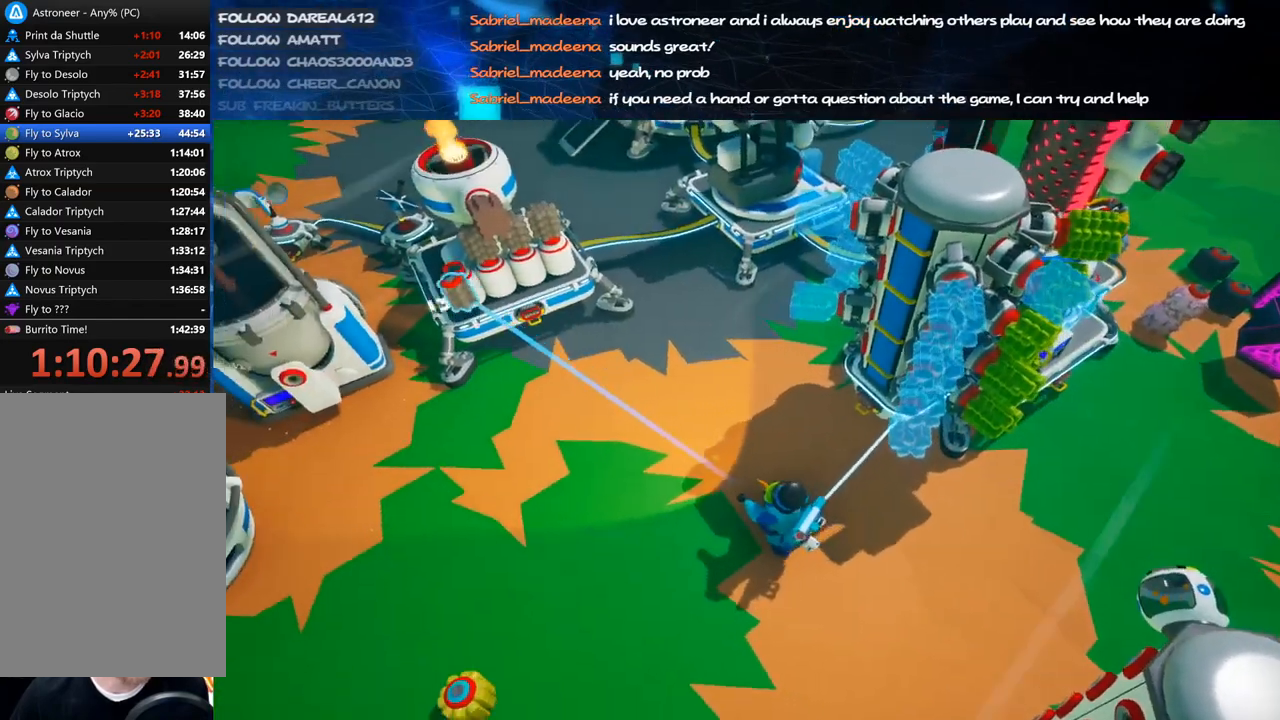
{"keys": [], "mouse": [], "events": [[40, "w", "up"]]}
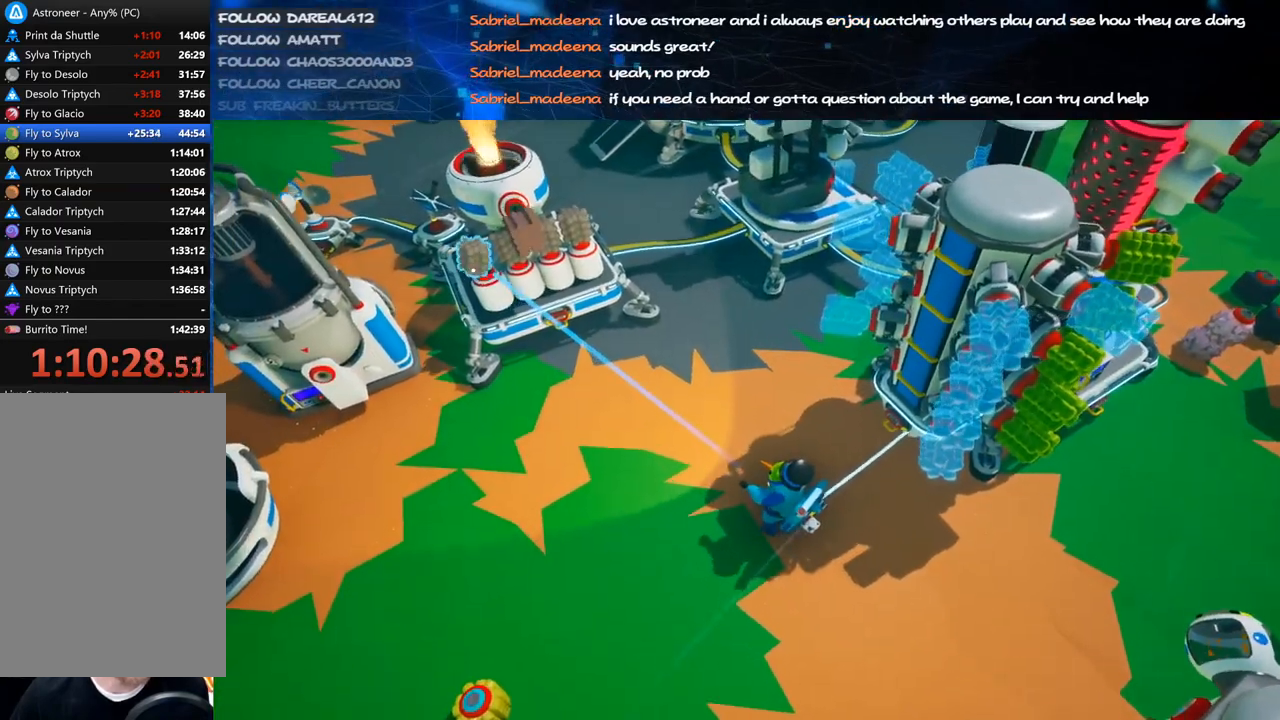
{"keys": [], "mouse": [], "events": [[140, "mouse_left", "down"], [240, "mouse_left", "up"]]}
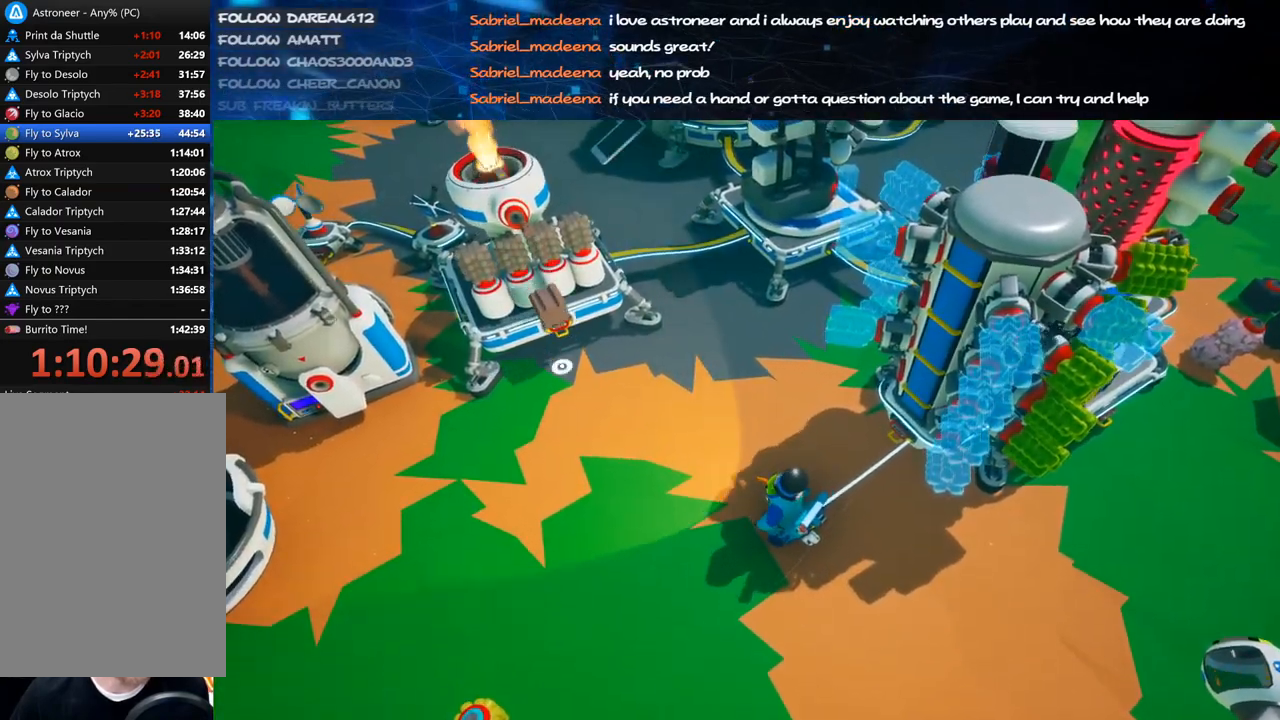
{"keys": [], "mouse": [], "events": [[320, "mouse_left", "down"], [400, "mouse_left", "up"], [440, "e", "down"], [500, "e", "up"]]}
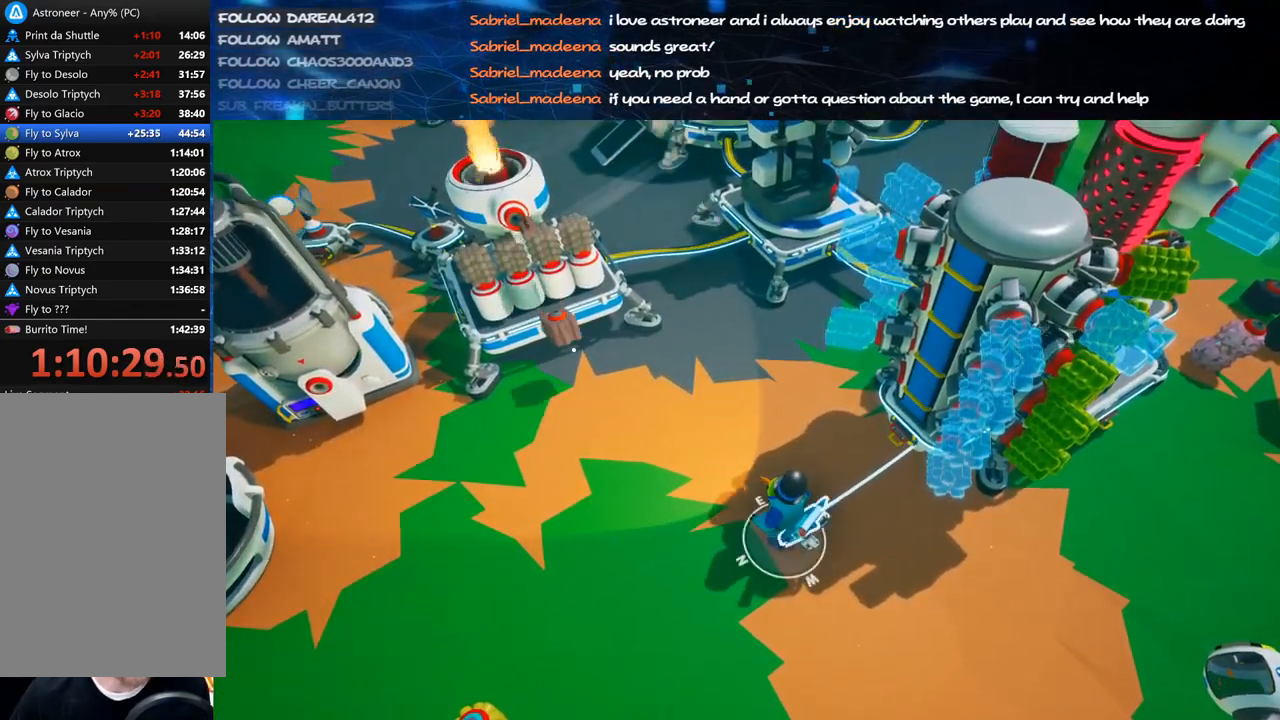
{"keys": [], "mouse": [], "events": [[80, "mouse_right", "down"], [220, "w", "down"], [240, "mouse_right", "up"], [460, "w", "up"]]}
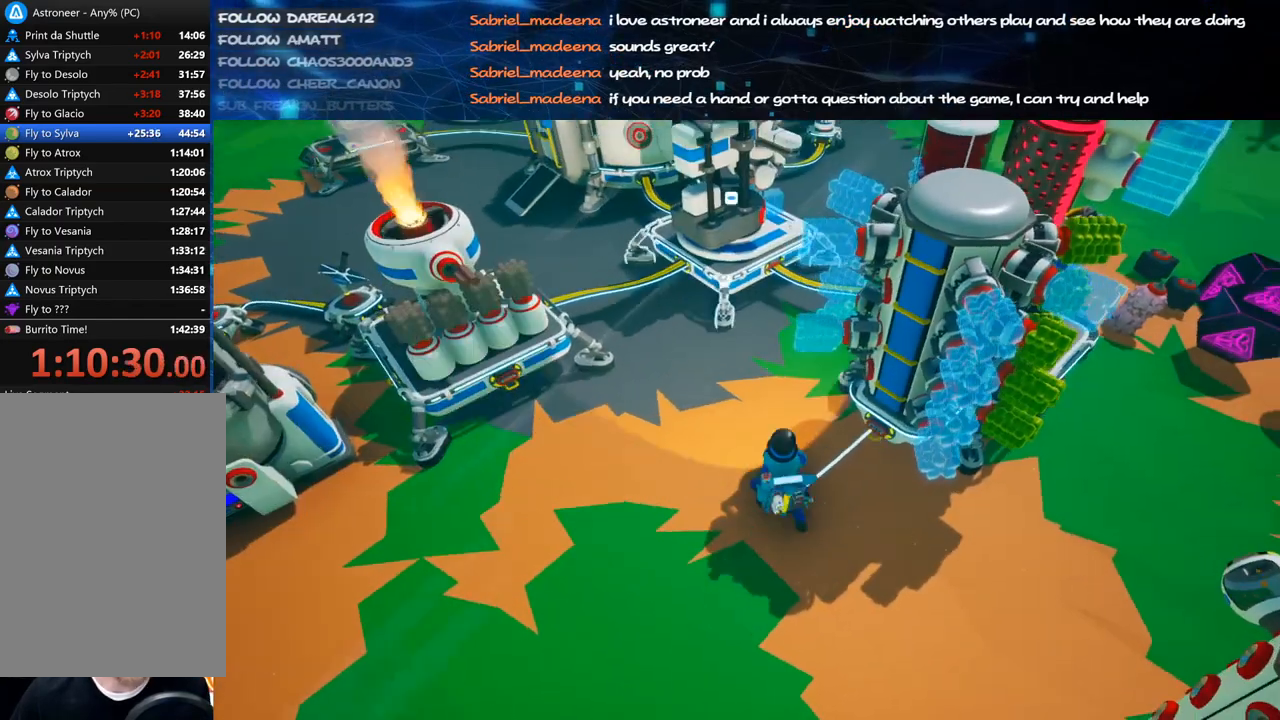
{"keys": [], "mouse": [], "events": [[400, "f", "down"], [480, "f", "up"]]}
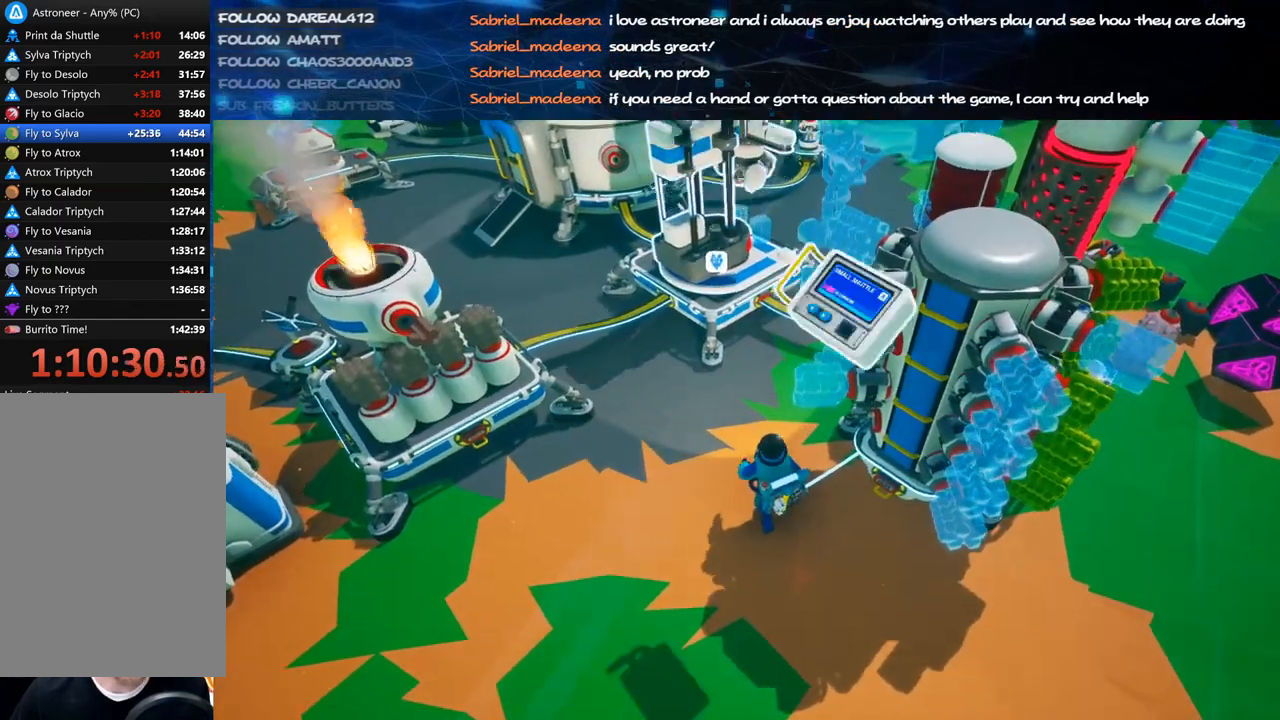
{"keys": [], "mouse": [], "events": [[200, "d", "down"], [280, "d", "up"]]}
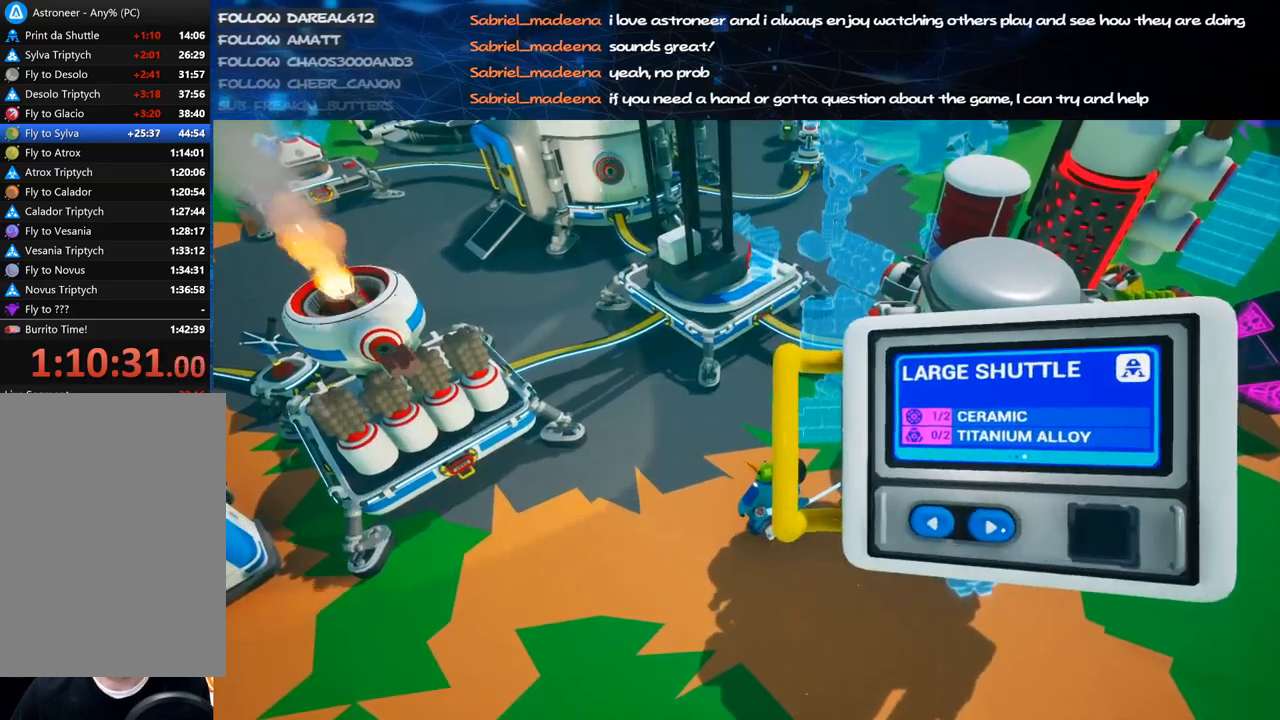
{"keys": ["d", "s"], "mouse": ["right"], "events": [[200, "mouse_right", "down"], [380, "d", "down"], [380, "s", "down"], [400, "mouse_wheel", "down"], [480, "mouse_wheel", "up"]]}
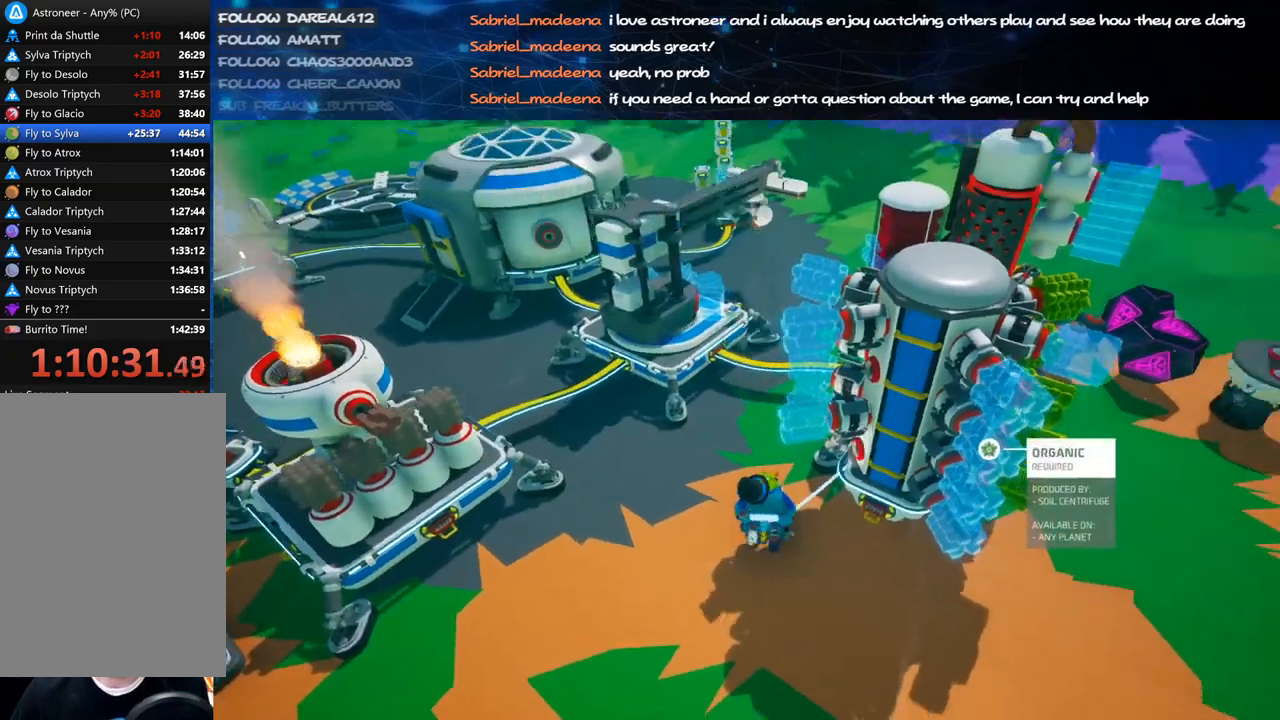
{"keys": [], "mouse": ["right"], "events": [[140, "mouse_wheel", "down"], [160, "mouse_wheel", "up"], [220, "s", "up"], [240, "d", "up"]]}
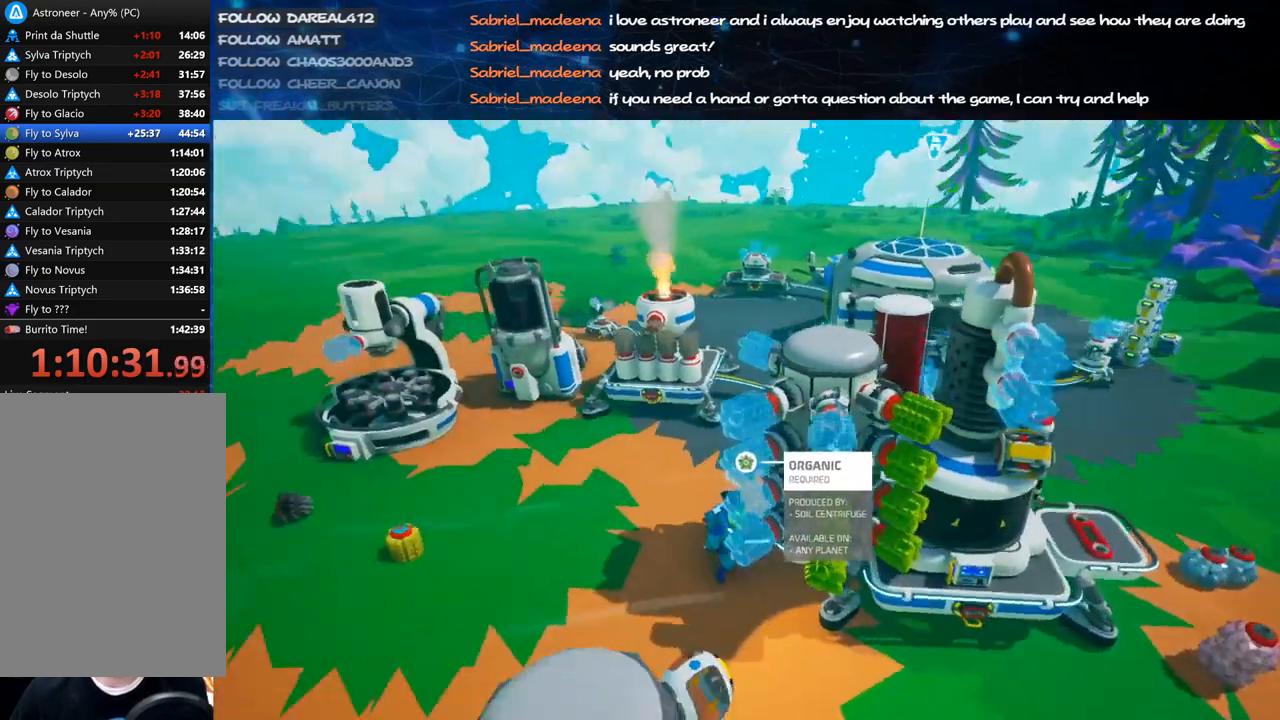
{"keys": [], "mouse": [], "events": [[40, "s", "down"], [120, "mouse_right", "up"], [240, "s", "up"]]}
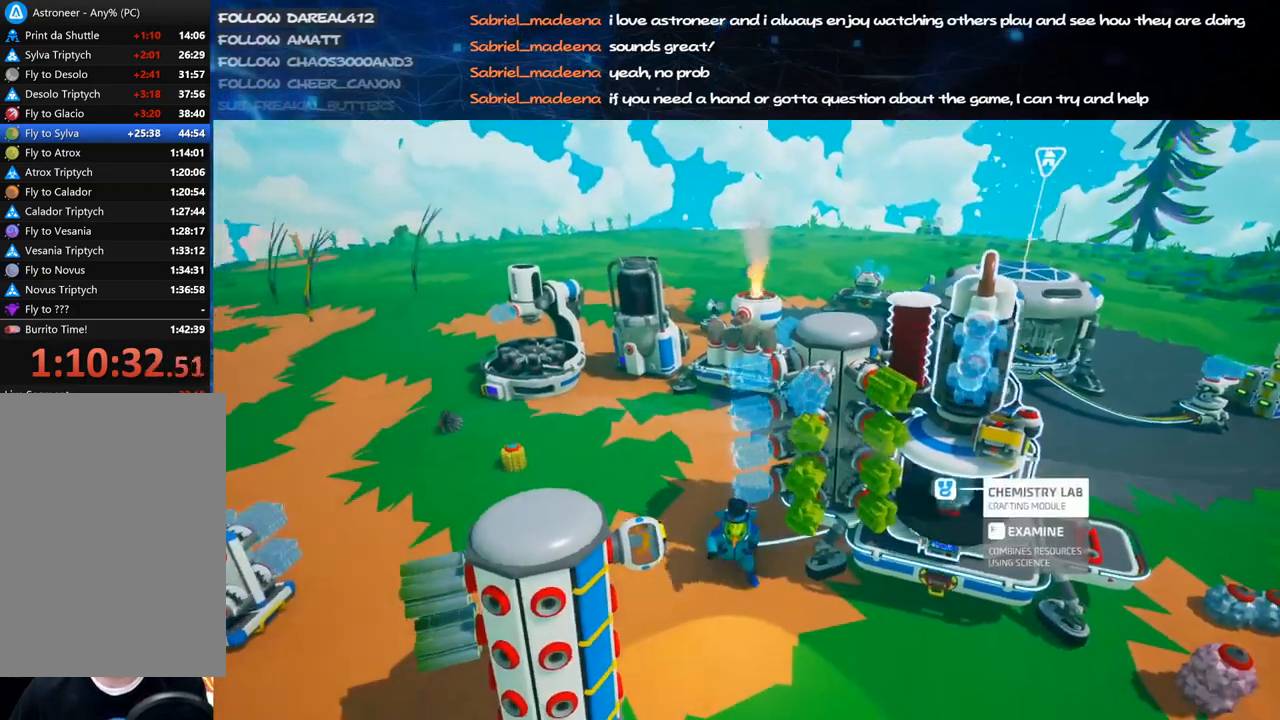
{"keys": [], "mouse": [], "events": [[320, "mouse_left", "down"], [360, "mouse_left", "up"]]}
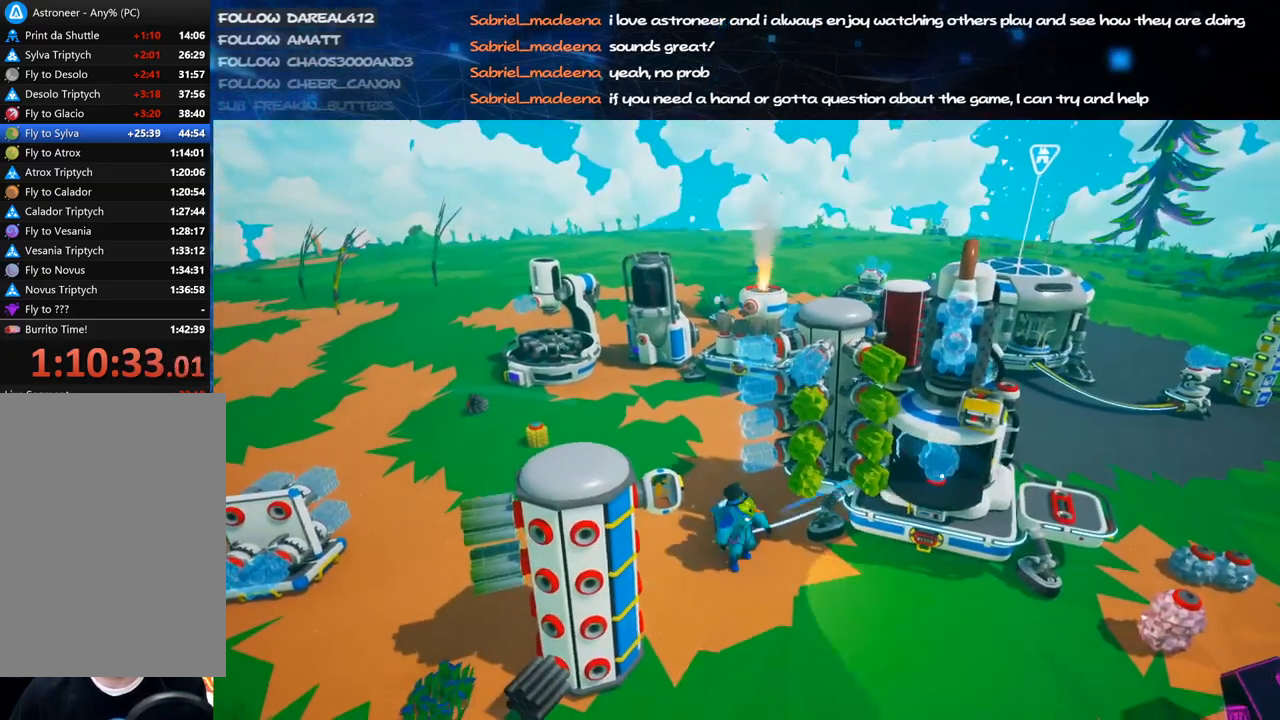
{"keys": [], "mouse": [], "events": [[360, "mouse_left", "down"], [440, "mouse_left", "up"]]}
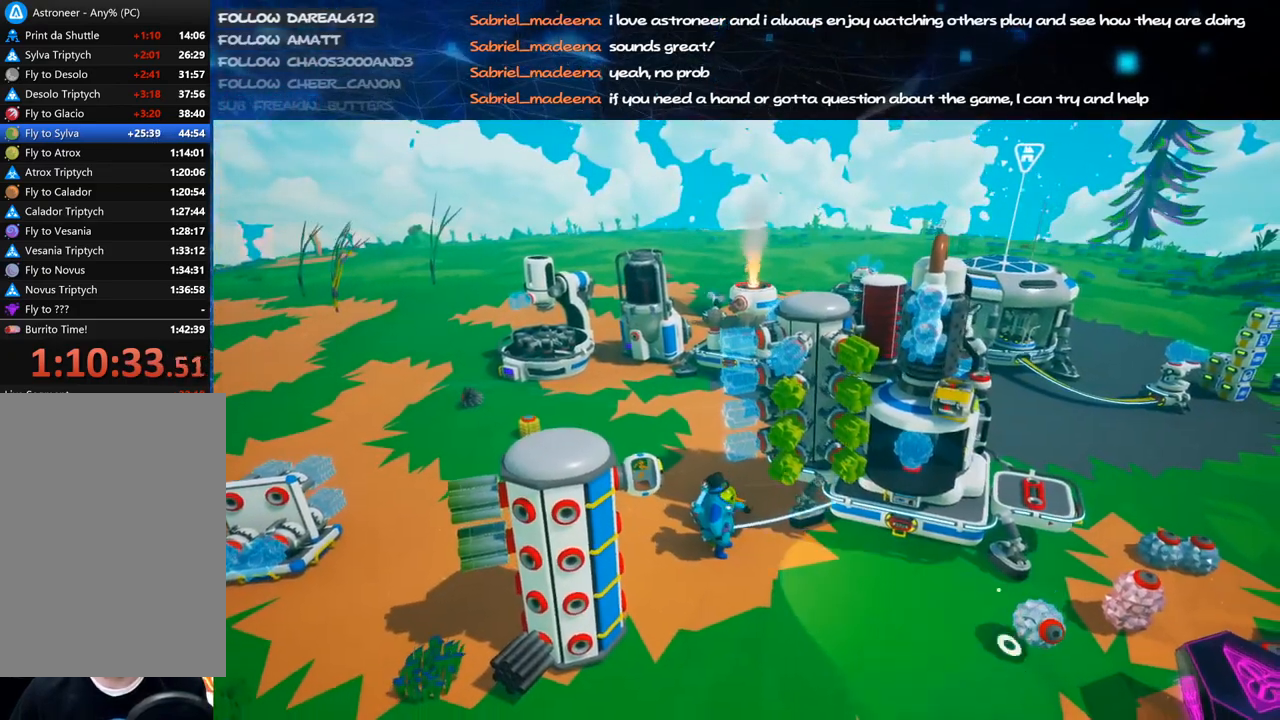
{"keys": [], "mouse": [], "events": [[340, "mouse_left", "down"], [420, "mouse_left", "up"]]}
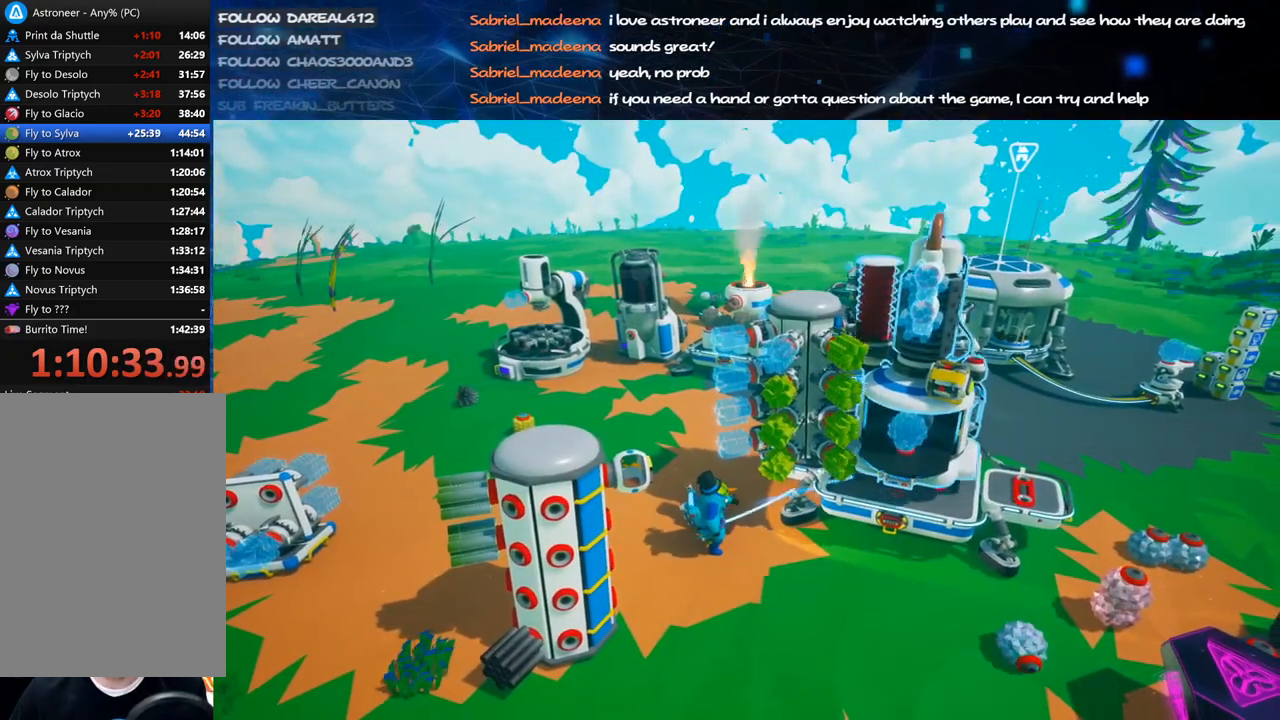
{"keys": [], "mouse": [], "events": []}
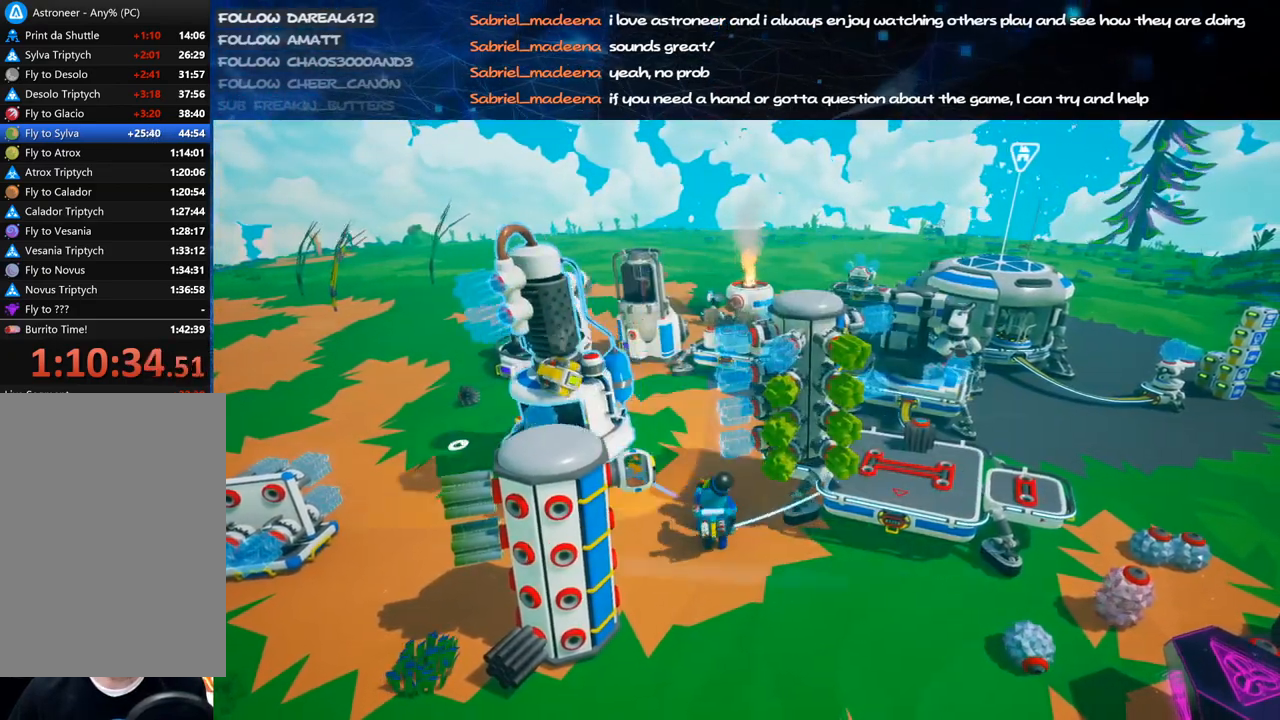
{"keys": [], "mouse": [], "events": [[100, "mouse_left", "down"], [140, "mouse_right", "down"], [220, "w", "down"], [240, "d", "down"], [240, "mouse_left", "up"], [300, "mouse_right", "up"], [320, "w", "up"], [340, "d", "up"]]}
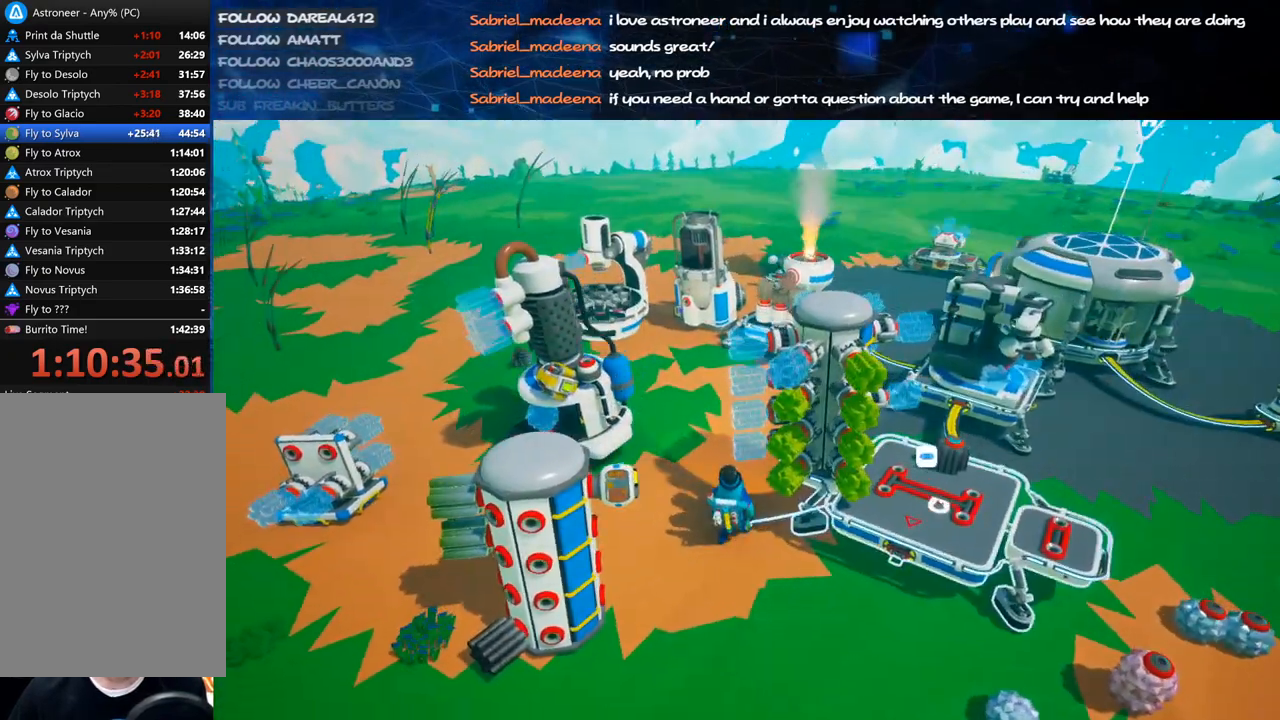
{"keys": ["a", "s"], "mouse": ["right"], "events": [[40, "s", "down"], [140, "s", "up"], [260, "mouse_left", "down"], [360, "mouse_left", "up"], [380, "s", "down"], [400, "a", "down"], [440, "mouse_right", "down"]]}
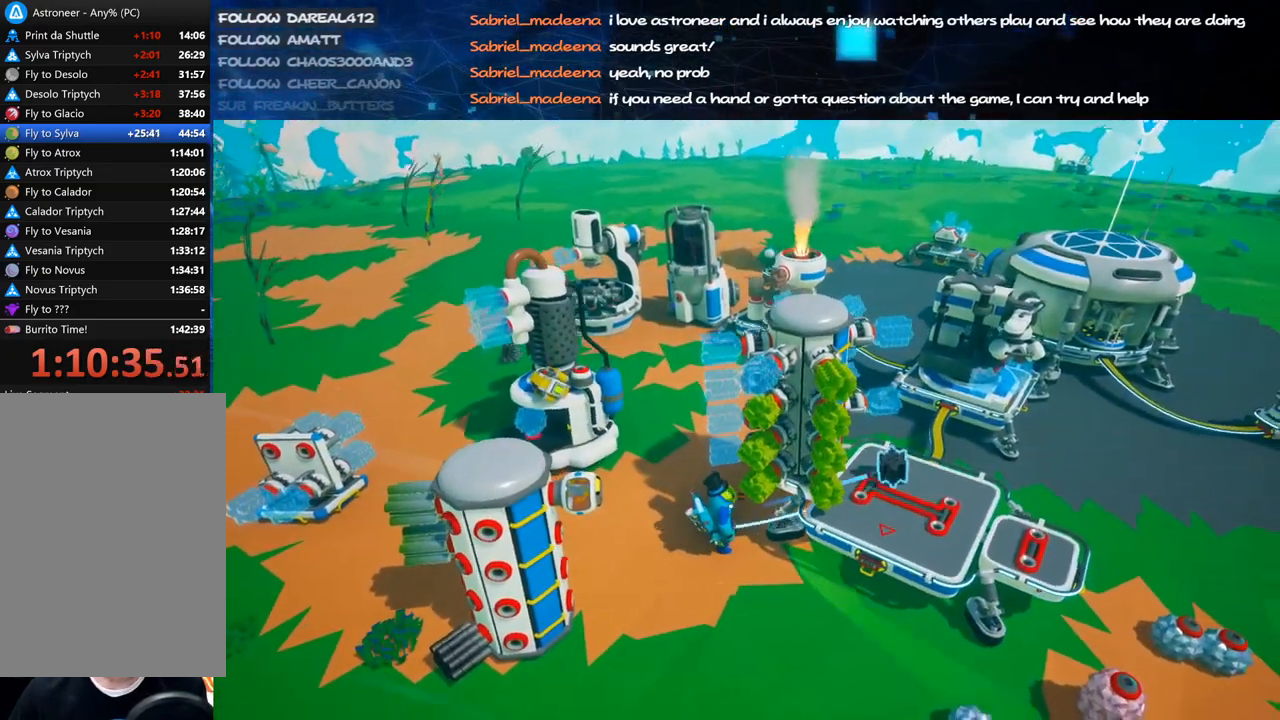
{"keys": [], "mouse": [], "events": [[120, "mouse_right", "up"], [140, "s", "up"], [180, "a", "up"]]}
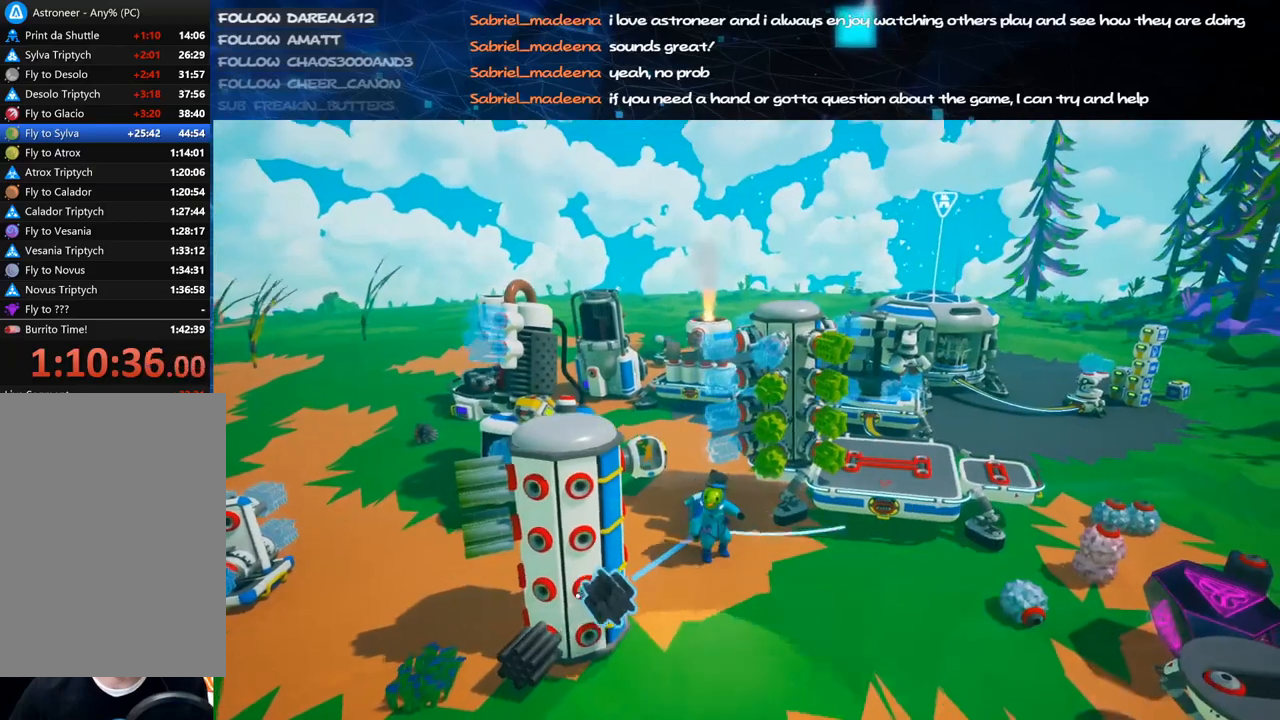
{"keys": [], "mouse": [], "events": [[220, "mouse_left", "down"], [340, "mouse_right", "down"], [440, "mouse_left", "up"], [480, "mouse_right", "up"]]}
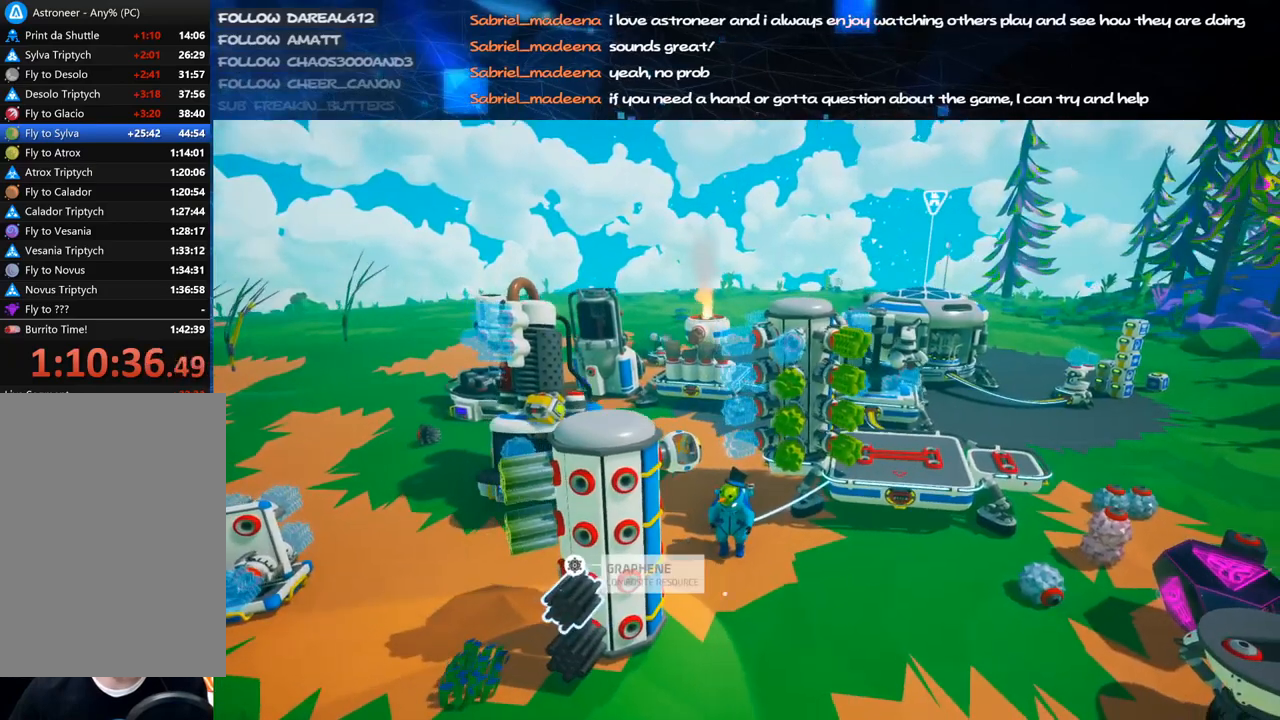
{"keys": [], "mouse": [], "events": [[220, "s", "down"], [300, "s", "up"], [360, "mouse_left", "down"], [420, "mouse_left", "up"]]}
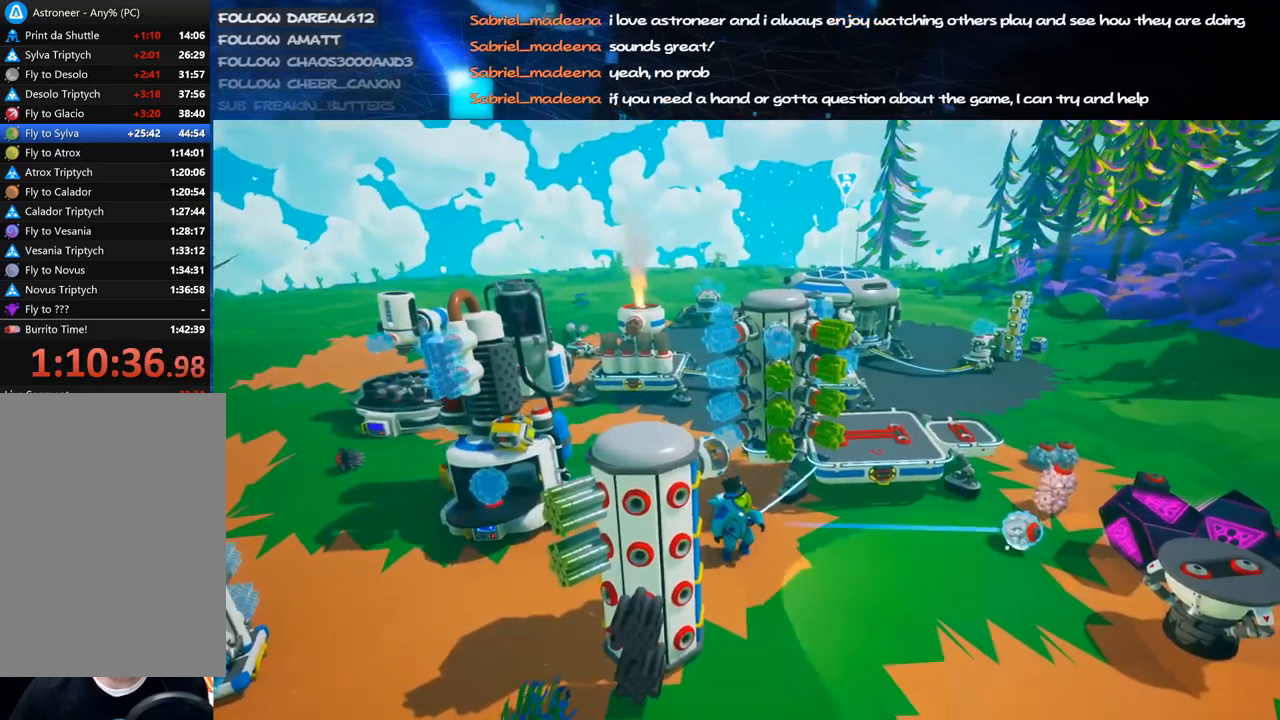
{"keys": [], "mouse": ["left"], "events": [[440, "mouse_left", "down"]]}
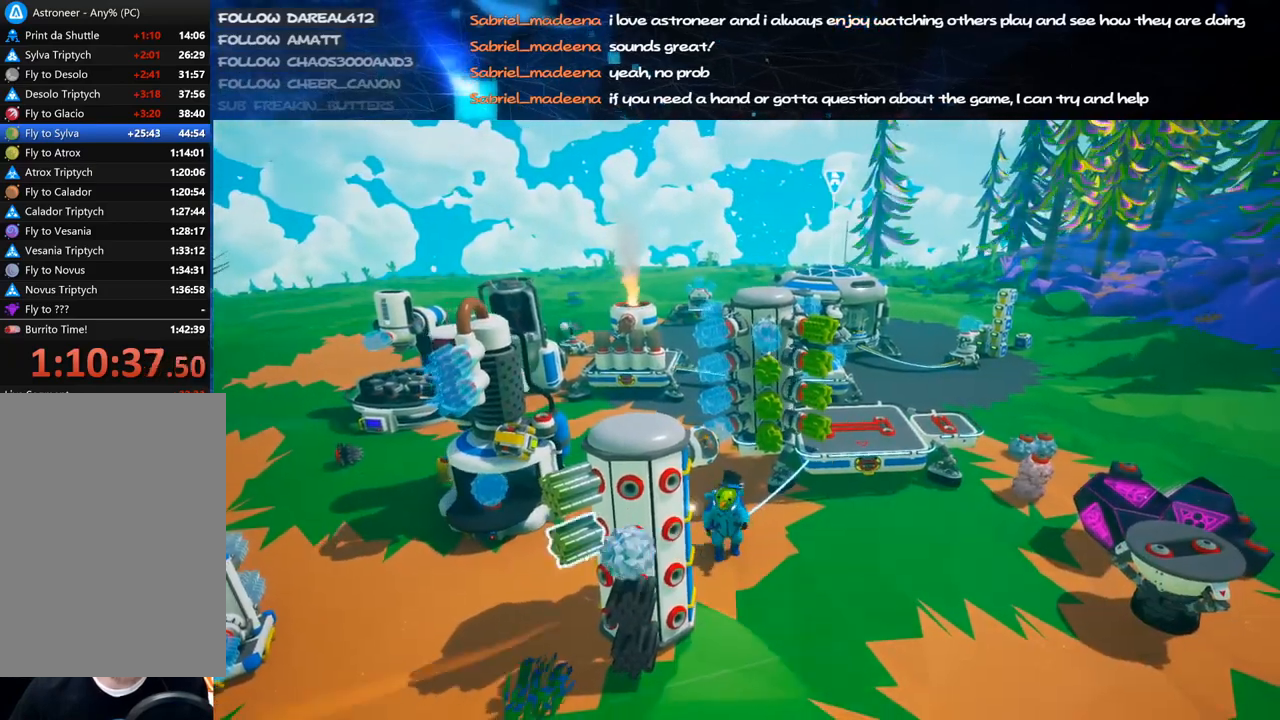
{"keys": [], "mouse": [], "events": [[20, "mouse_left", "up"]]}
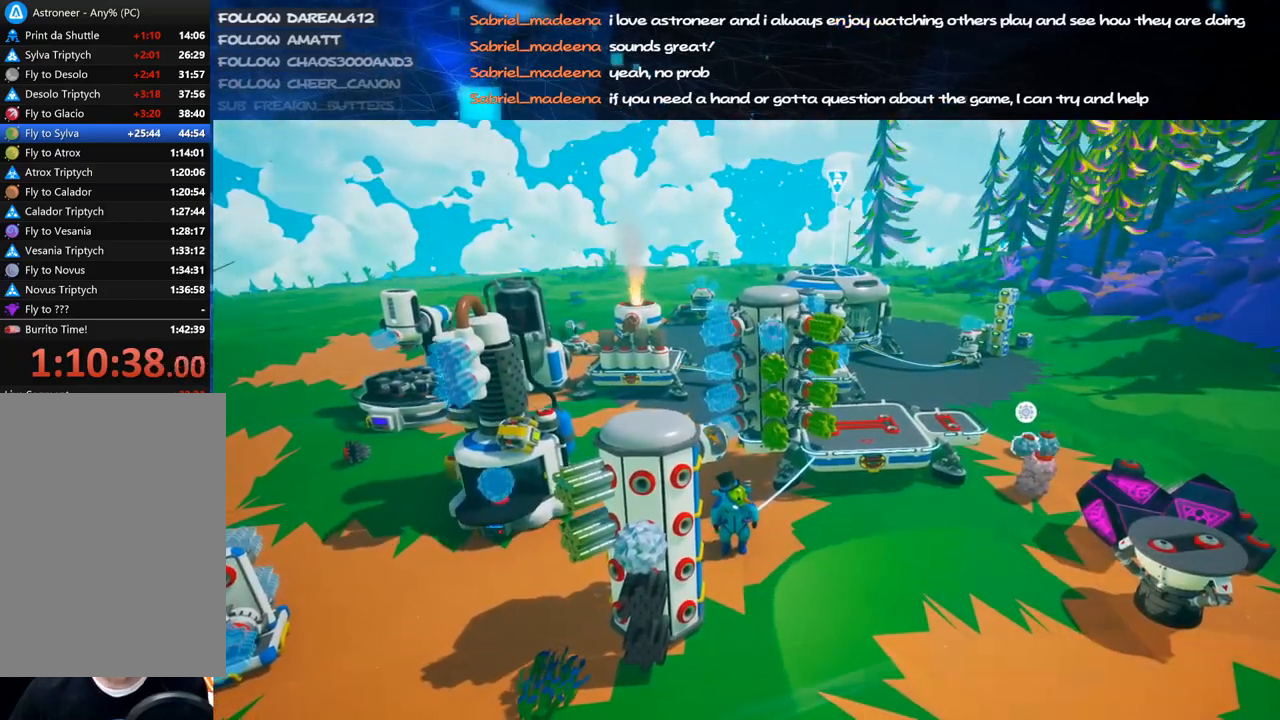
{"keys": [], "mouse": [], "events": [[140, "mouse_left", "down"], [200, "mouse_left", "up"]]}
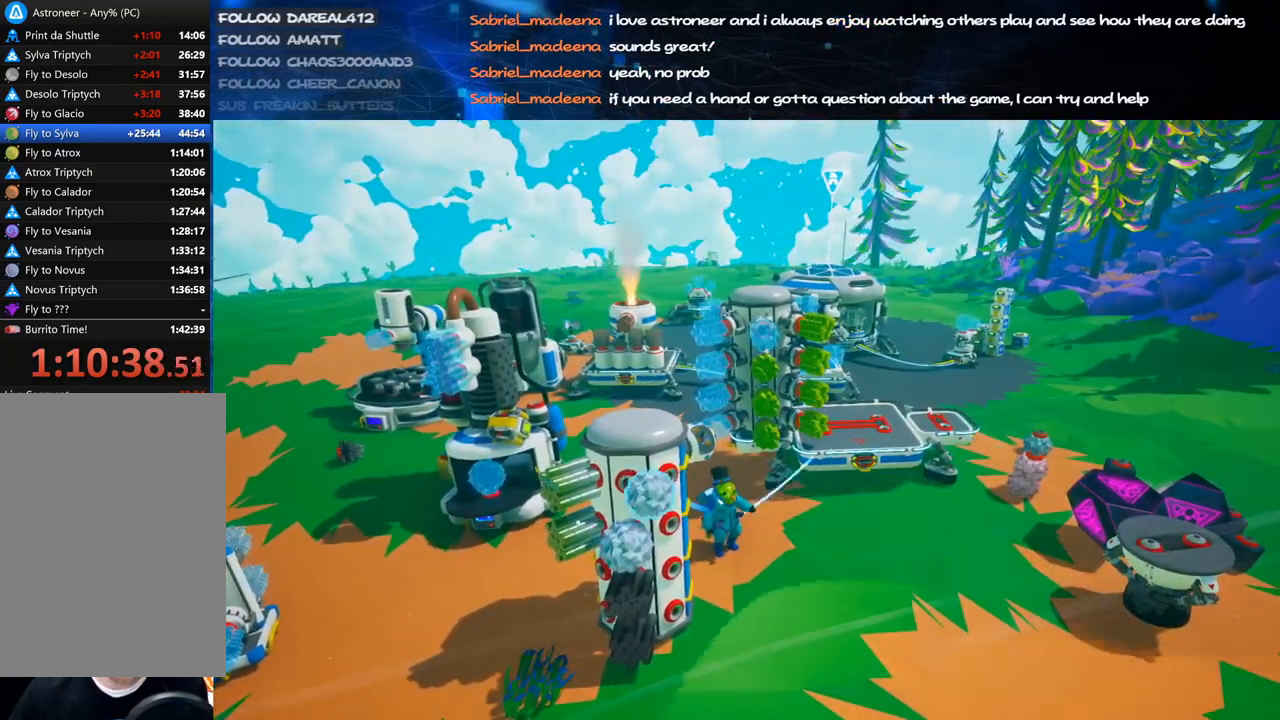
{"keys": [], "mouse": ["right"], "events": [[100, "mouse_left", "down"], [160, "mouse_right", "down"], [180, "d", "down"], [220, "w", "down"], [260, "mouse_left", "up"], [340, "mouse_right", "up"], [400, "w", "up"], [420, "d", "up"], [500, "mouse_right", "down"]]}